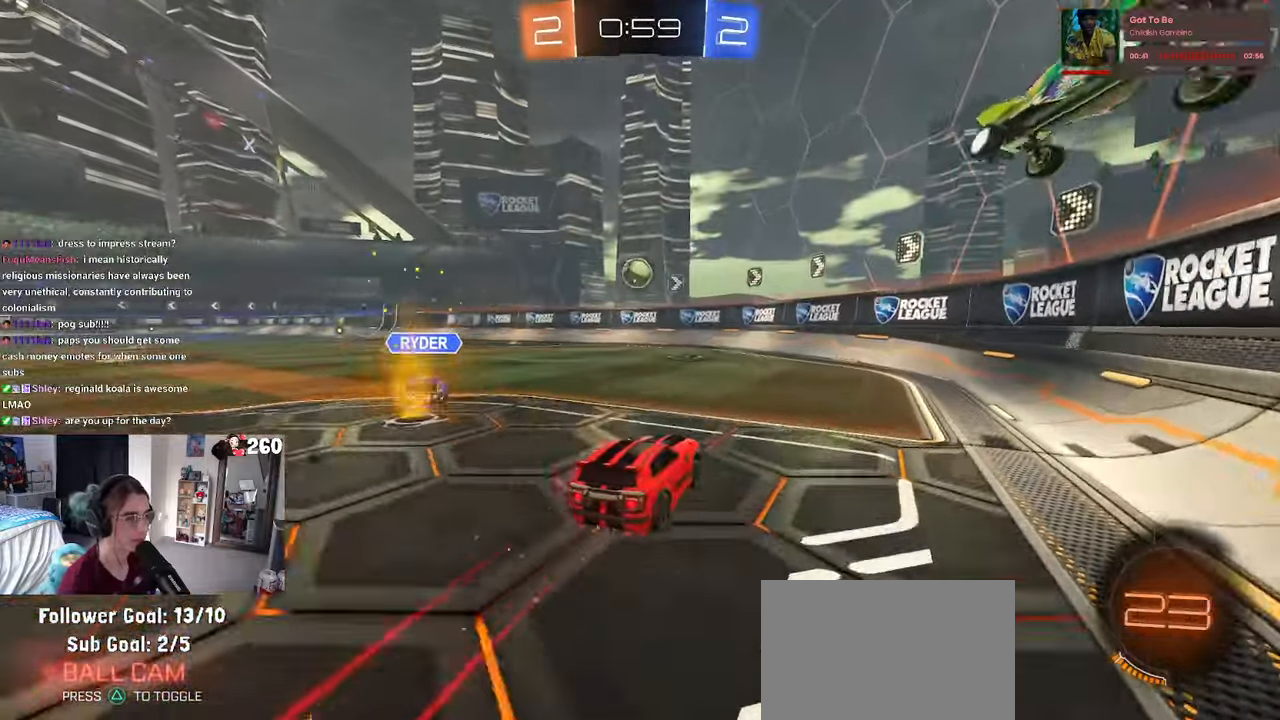
Gameplay with a controller (PlayStation layout); each line is a JSON object with the inputs held at the frame after it. "events" lists button and stick changes between this image and that frame as [ms after this image, input, new state], when the widget could be followed in between. Not read: R2.
{"buttons": ["R1"], "left_stick": "left", "right_stick": "center", "events": [[267, "R1", "up"], [483, "R1", "down"]]}
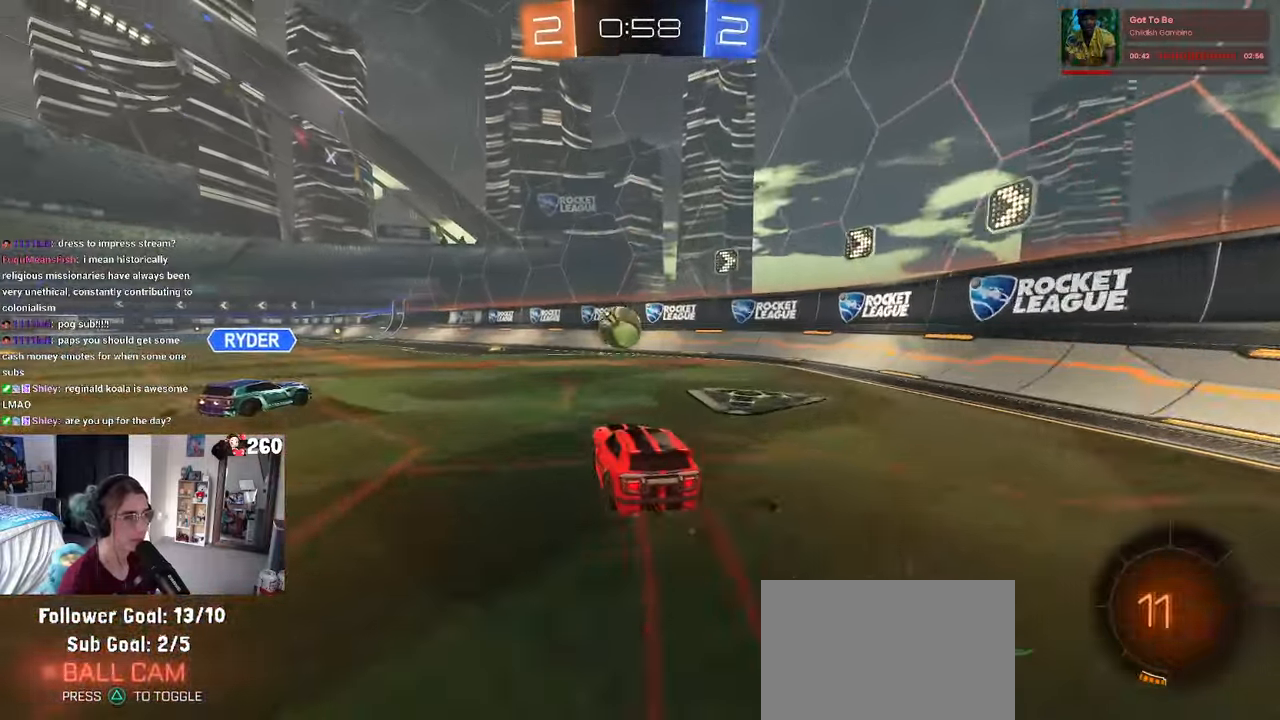
{"buttons": ["R1"], "left_stick": "up-left", "right_stick": "center", "events": [[67, "left_stick", "down"], [100, "CROSS", "down"], [267, "CROSS", "up"], [283, "left_stick", "left"], [367, "left_stick", "up-left"]]}
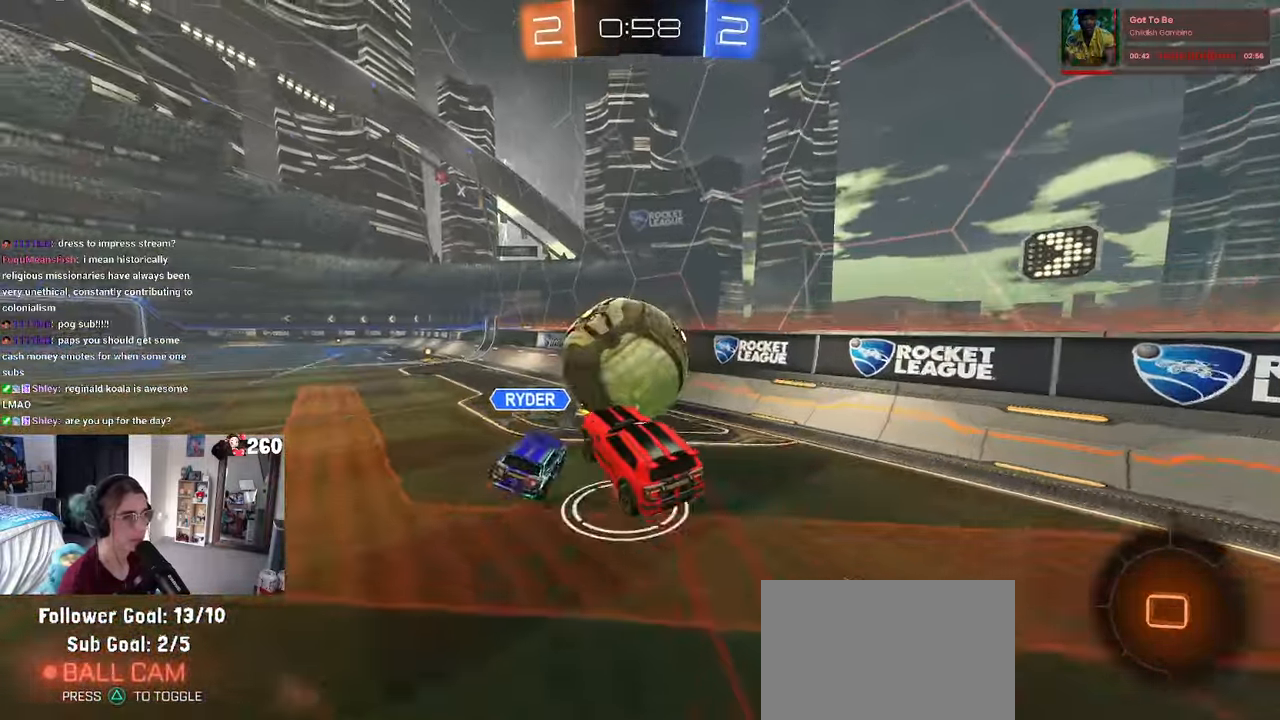
{"buttons": [], "left_stick": "down-left", "right_stick": "center", "events": [[17, "CROSS", "down"], [83, "left_stick", "down-left"], [150, "CROSS", "up"], [183, "TRIANGLE", "down"], [300, "TRIANGLE", "up"], [367, "R1", "up"]]}
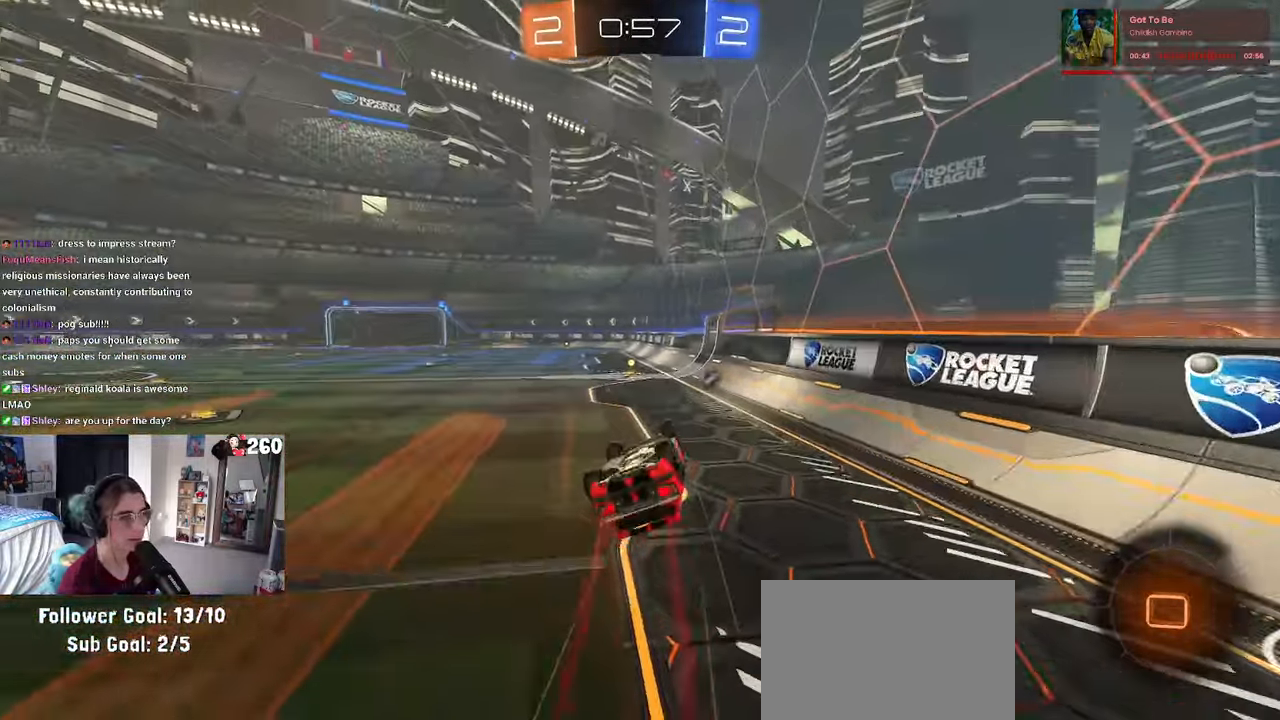
{"buttons": [], "left_stick": "center", "right_stick": "center", "events": [[17, "SQUARE", "down"], [267, "SQUARE", "up"], [283, "left_stick", "down"], [383, "TRIANGLE", "down"], [383, "left_stick", "center"], [500, "TRIANGLE", "up"]]}
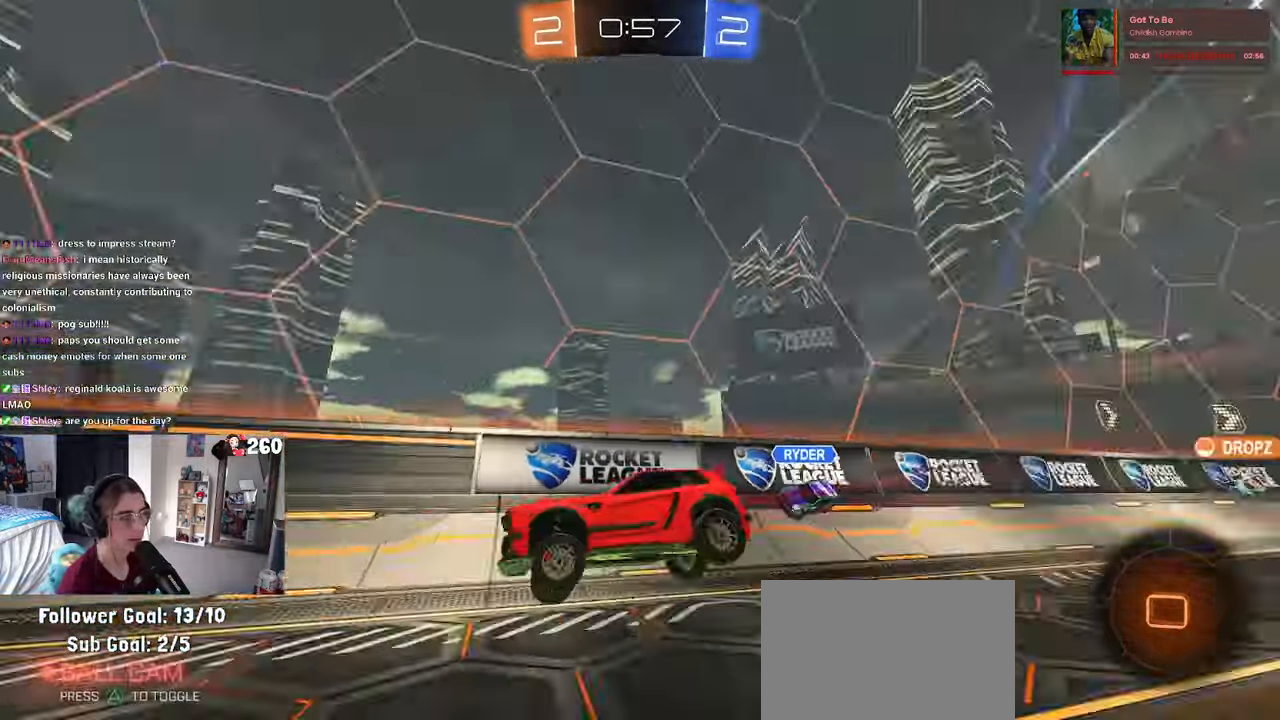
{"buttons": [], "left_stick": "center", "right_stick": "center", "events": [[17, "R1", "down"], [350, "R1", "up"]]}
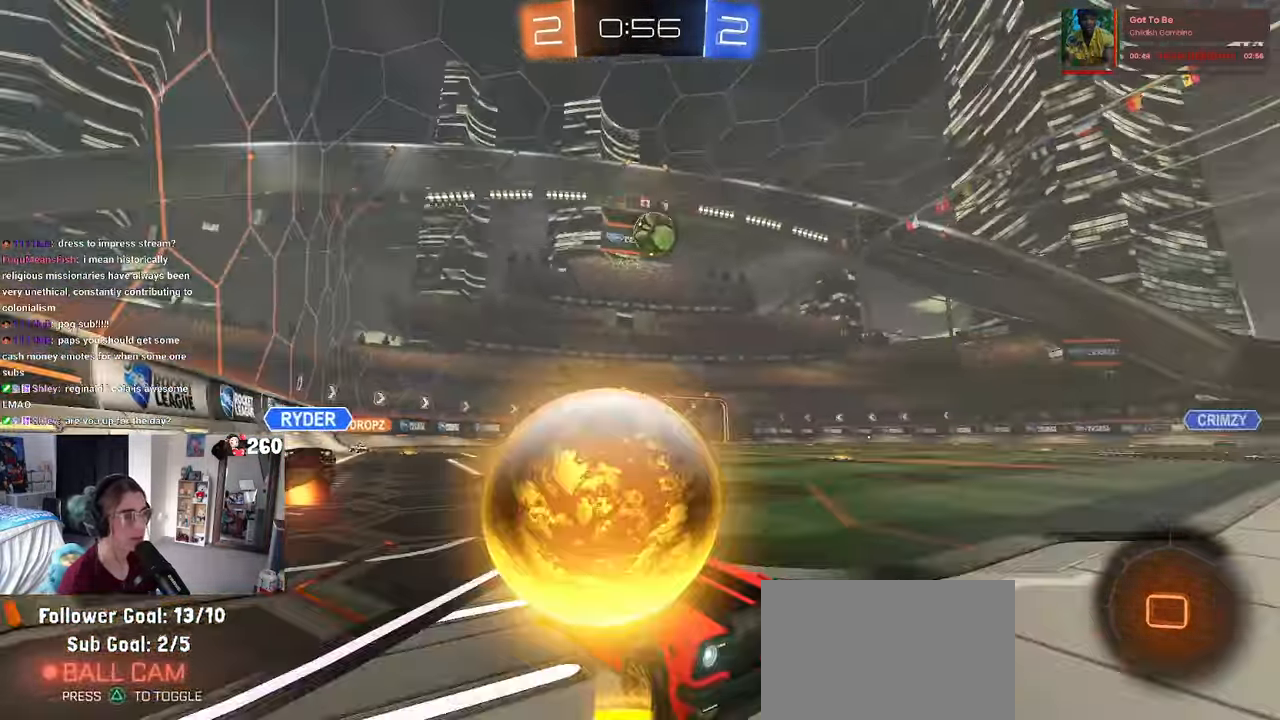
{"buttons": ["R1"], "left_stick": "left", "right_stick": "center", "events": [[50, "left_stick", "left"], [233, "R1", "down"]]}
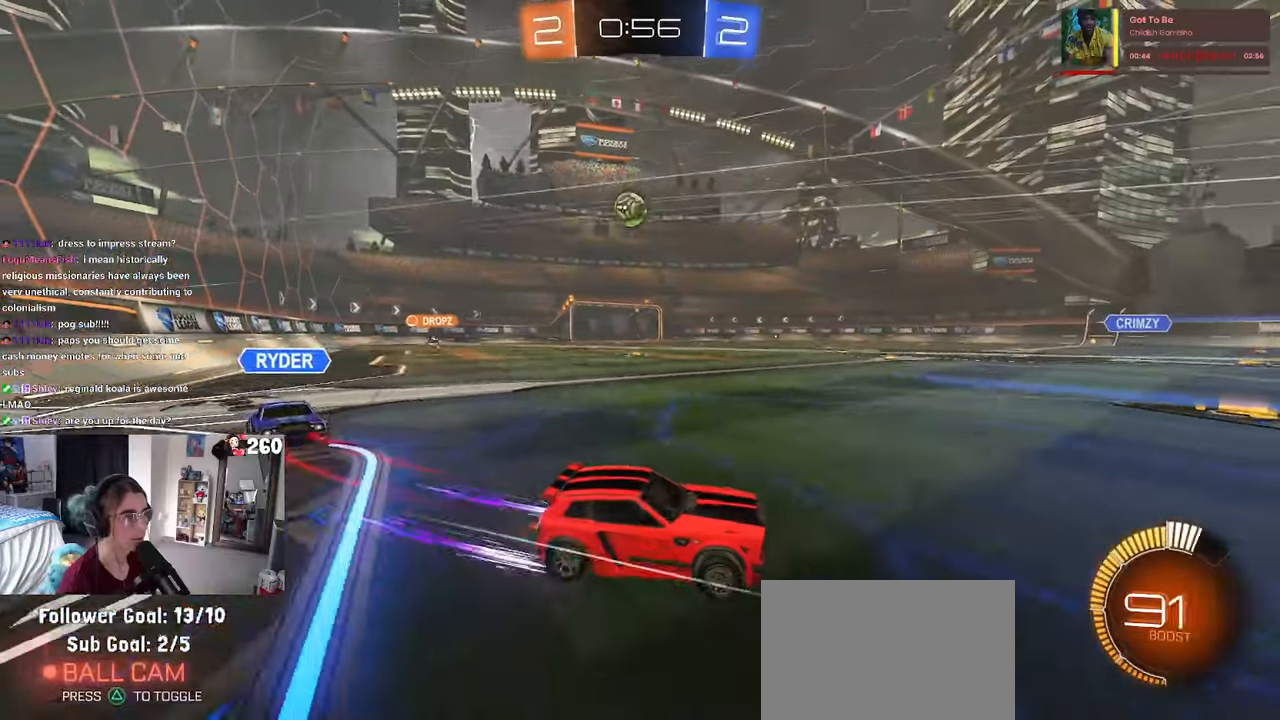
{"buttons": [], "left_stick": "center", "right_stick": "center", "events": [[217, "TRIANGLE", "down"], [317, "TRIANGLE", "up"], [350, "left_stick", "center"], [434, "R1", "up"]]}
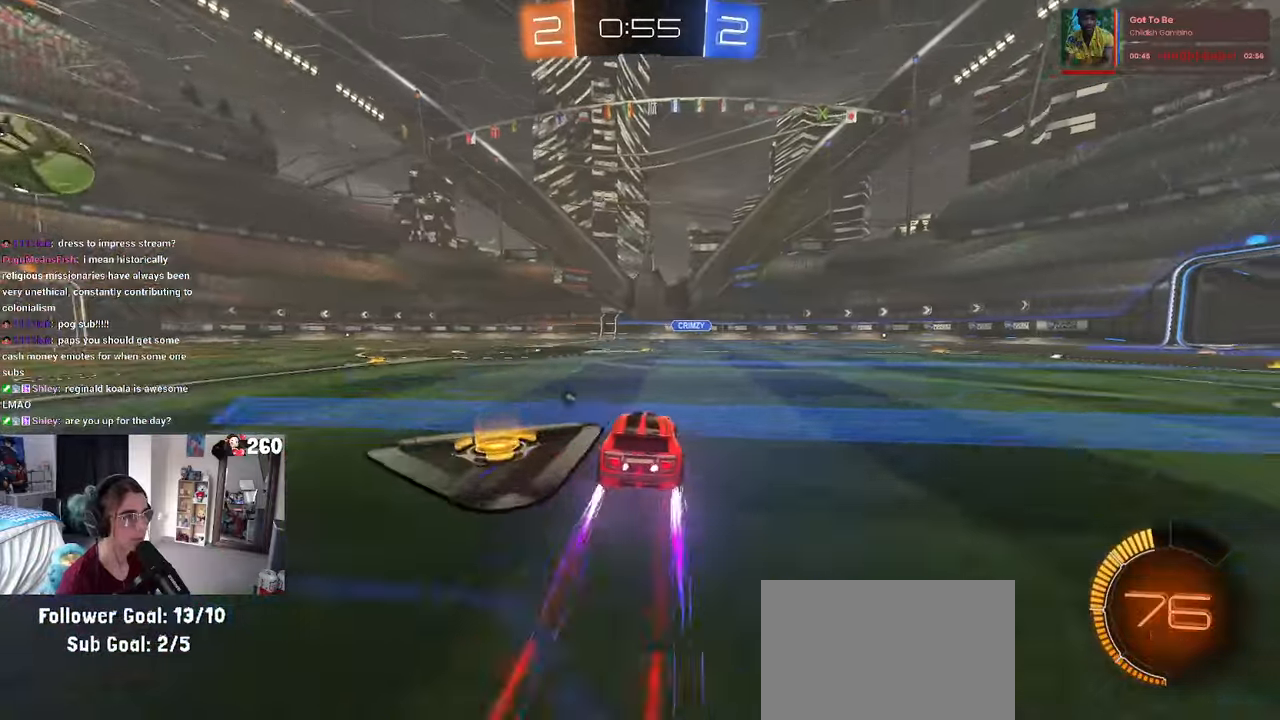
{"buttons": [], "left_stick": "center", "right_stick": "center", "events": [[267, "TRIANGLE", "down"], [384, "TRIANGLE", "up"]]}
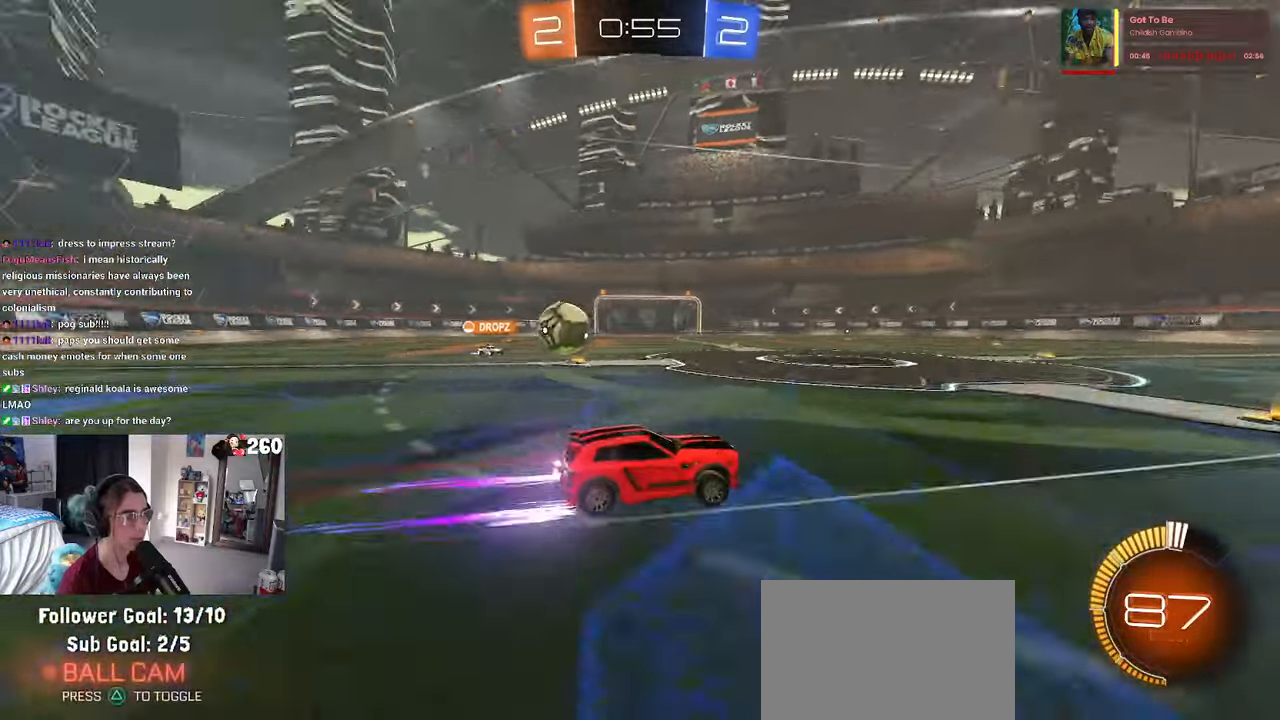
{"buttons": [], "left_stick": "left", "right_stick": "center", "events": [[334, "left_stick", "left"]]}
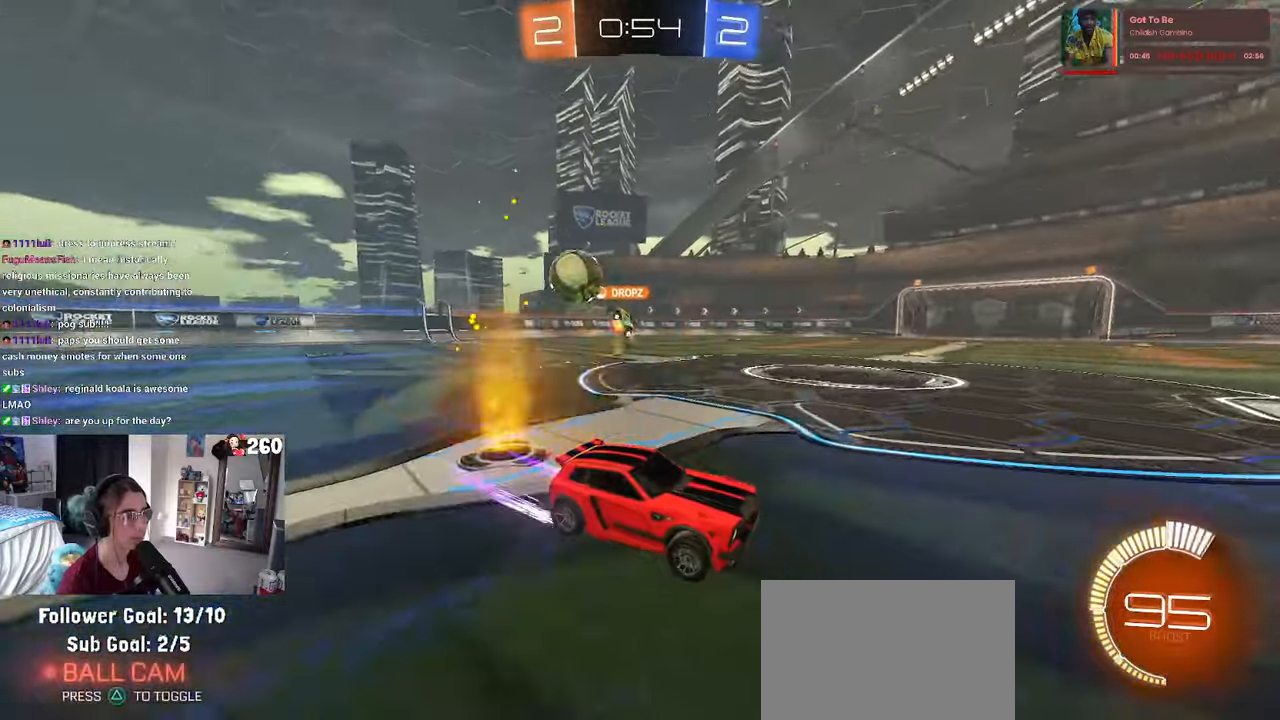
{"buttons": [], "left_stick": "center", "right_stick": "center", "events": [[350, "left_stick", "center"]]}
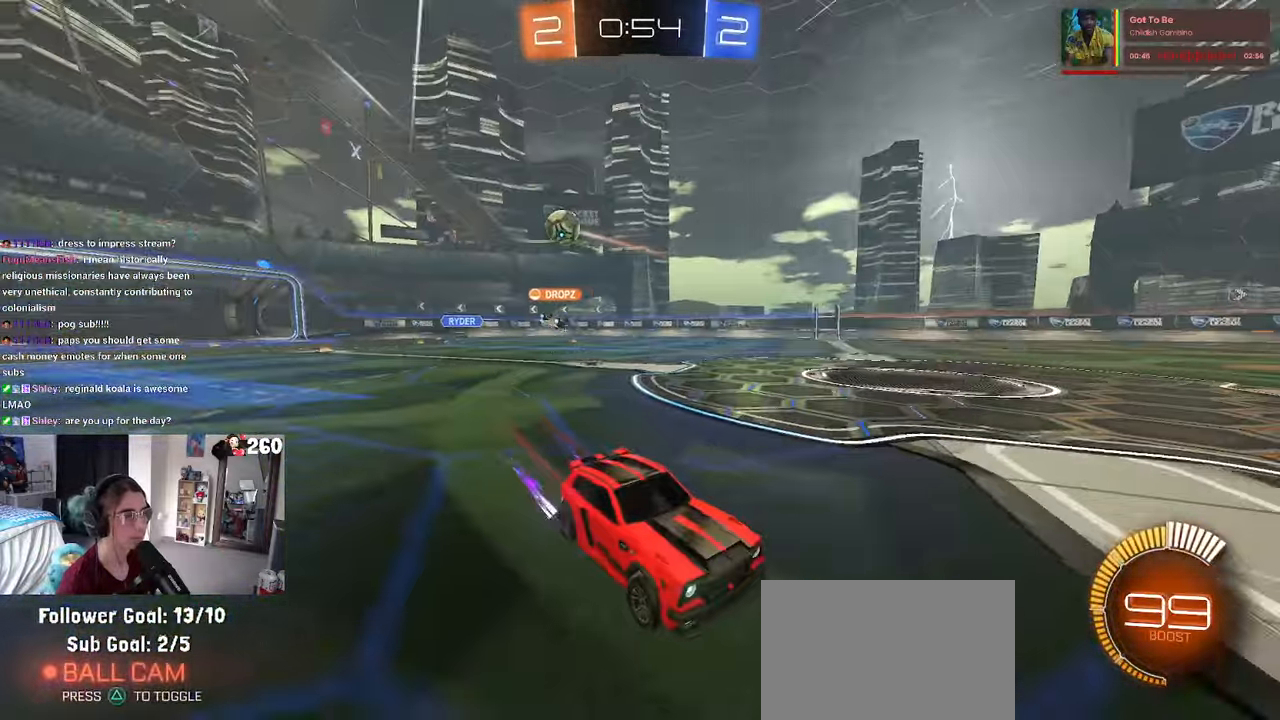
{"buttons": [], "left_stick": "left", "right_stick": "center", "events": [[117, "left_stick", "left"], [184, "SQUARE", "down"], [350, "SQUARE", "up"]]}
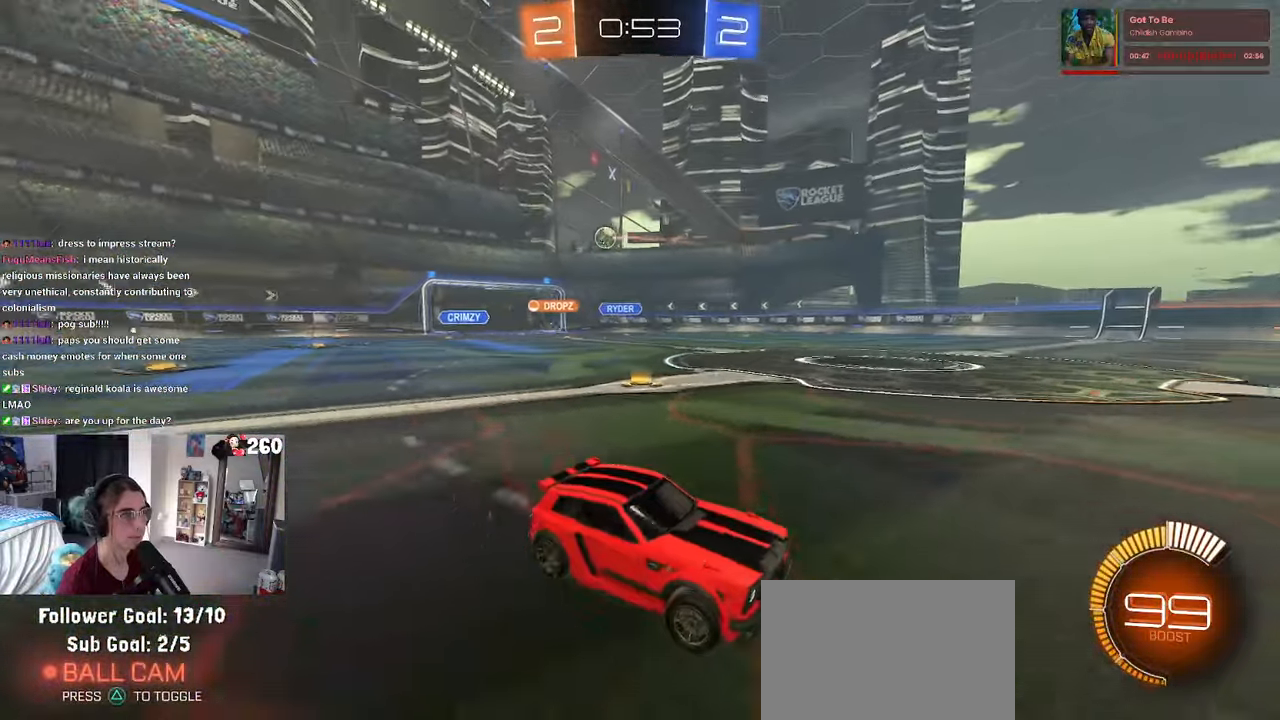
{"buttons": [], "left_stick": "left", "right_stick": "center", "events": []}
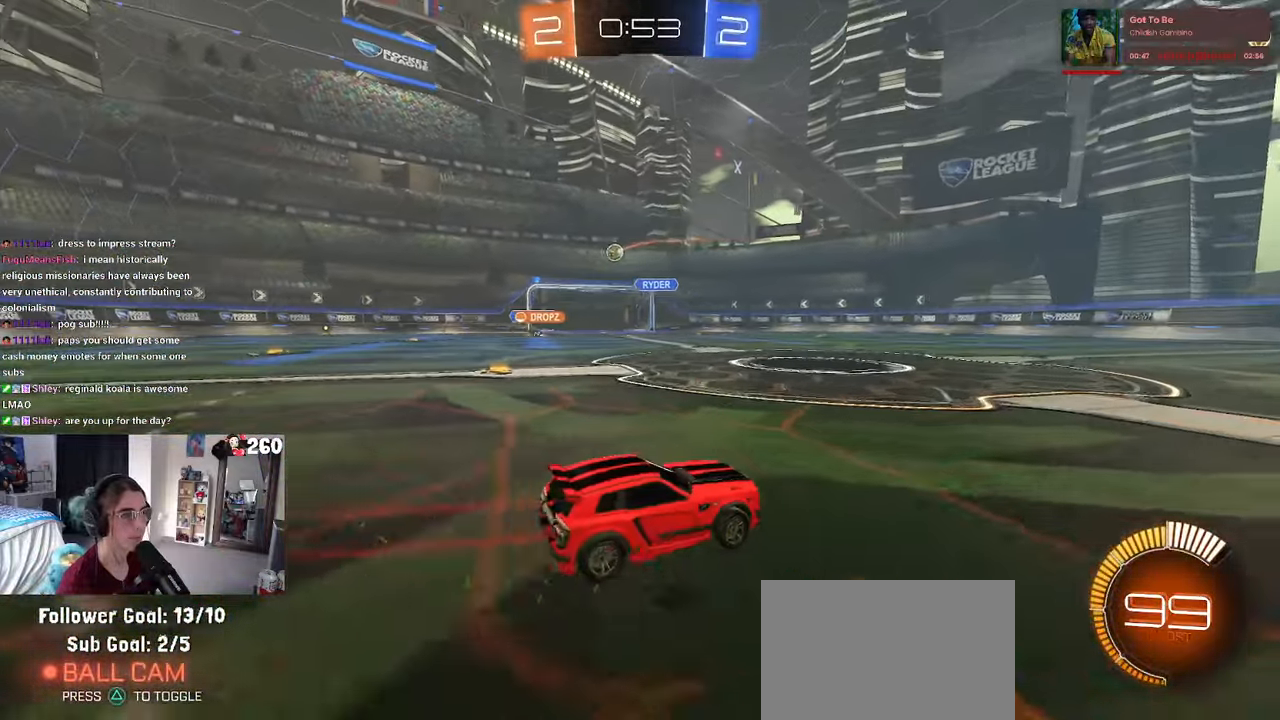
{"buttons": [], "left_stick": "left", "right_stick": "center", "events": []}
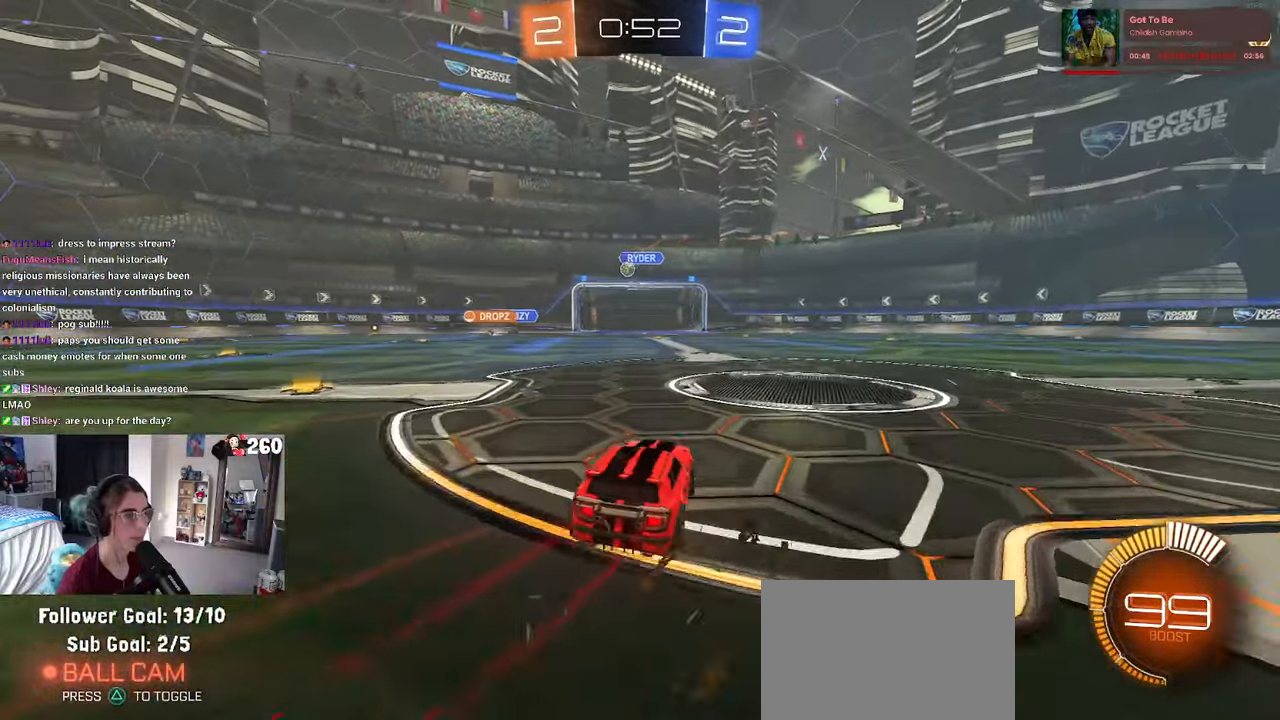
{"buttons": [], "left_stick": "left", "right_stick": "center", "events": []}
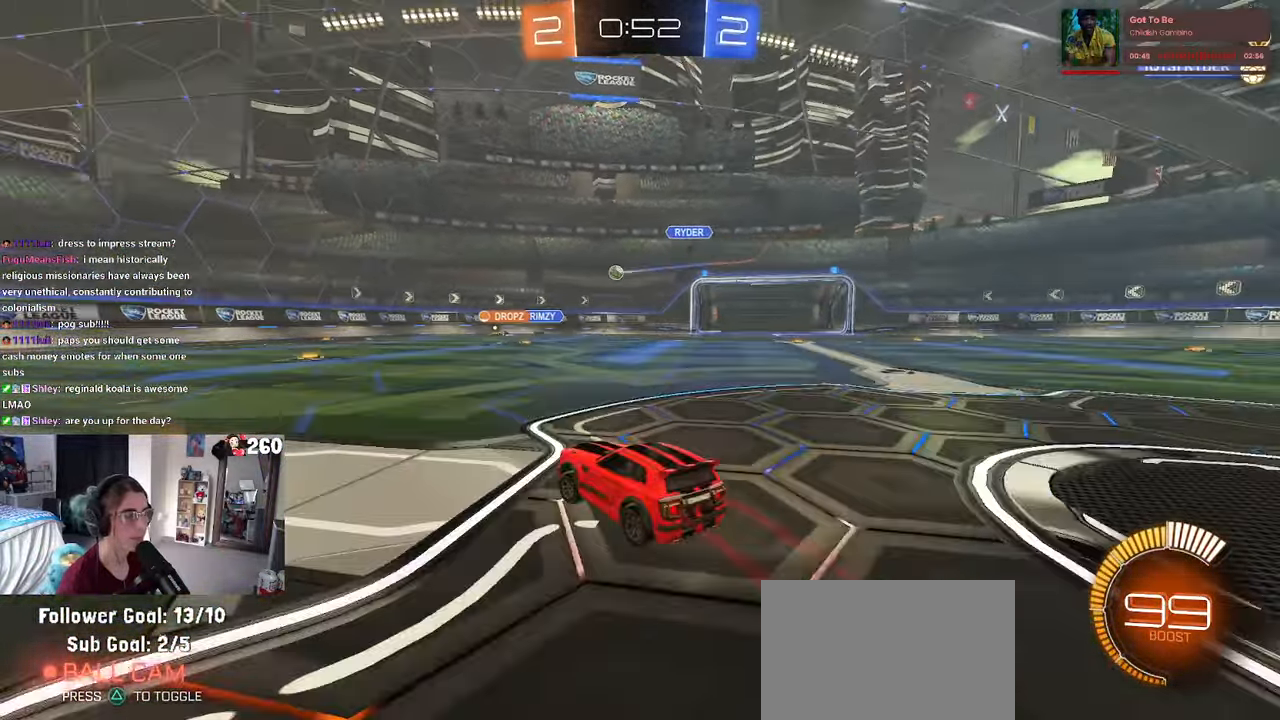
{"buttons": ["R1"], "left_stick": "right", "right_stick": "center", "events": [[184, "R1", "down"], [217, "left_stick", "center"], [267, "left_stick", "right"], [350, "left_stick", "center"], [450, "left_stick", "right"]]}
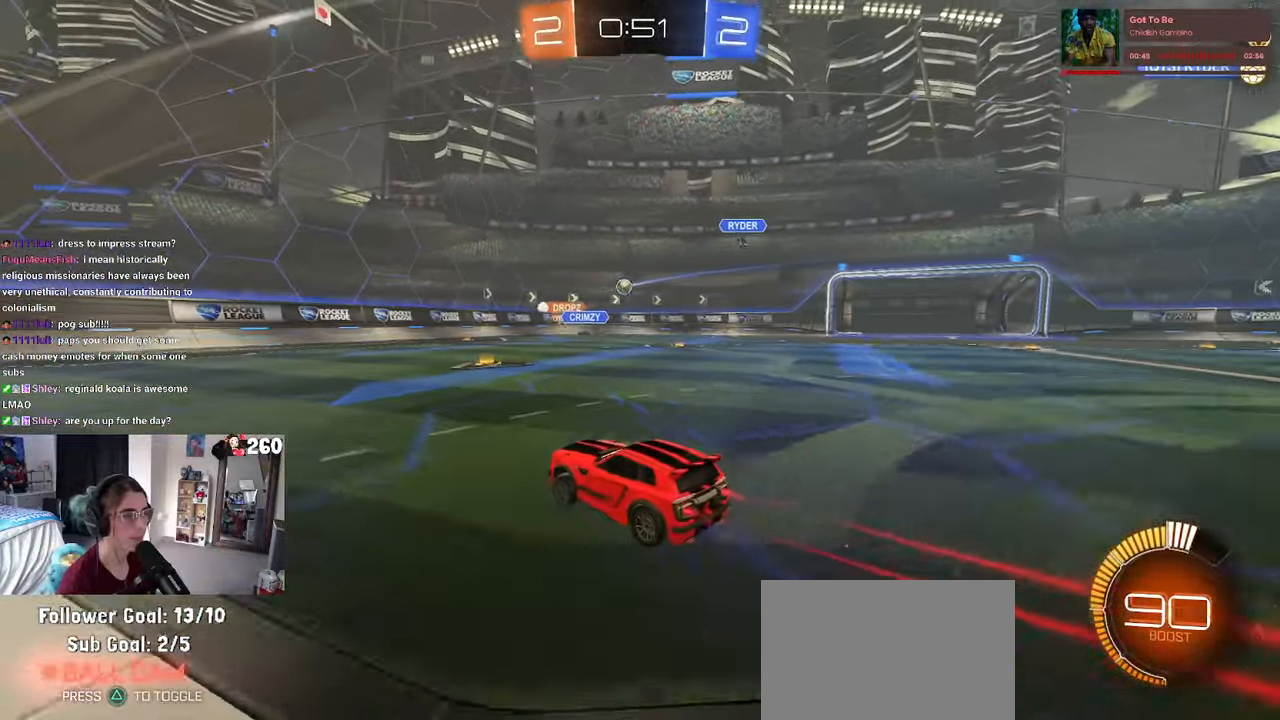
{"buttons": [], "left_stick": "right", "right_stick": "center", "events": [[134, "left_stick", "center"], [367, "R1", "up"], [384, "left_stick", "right"]]}
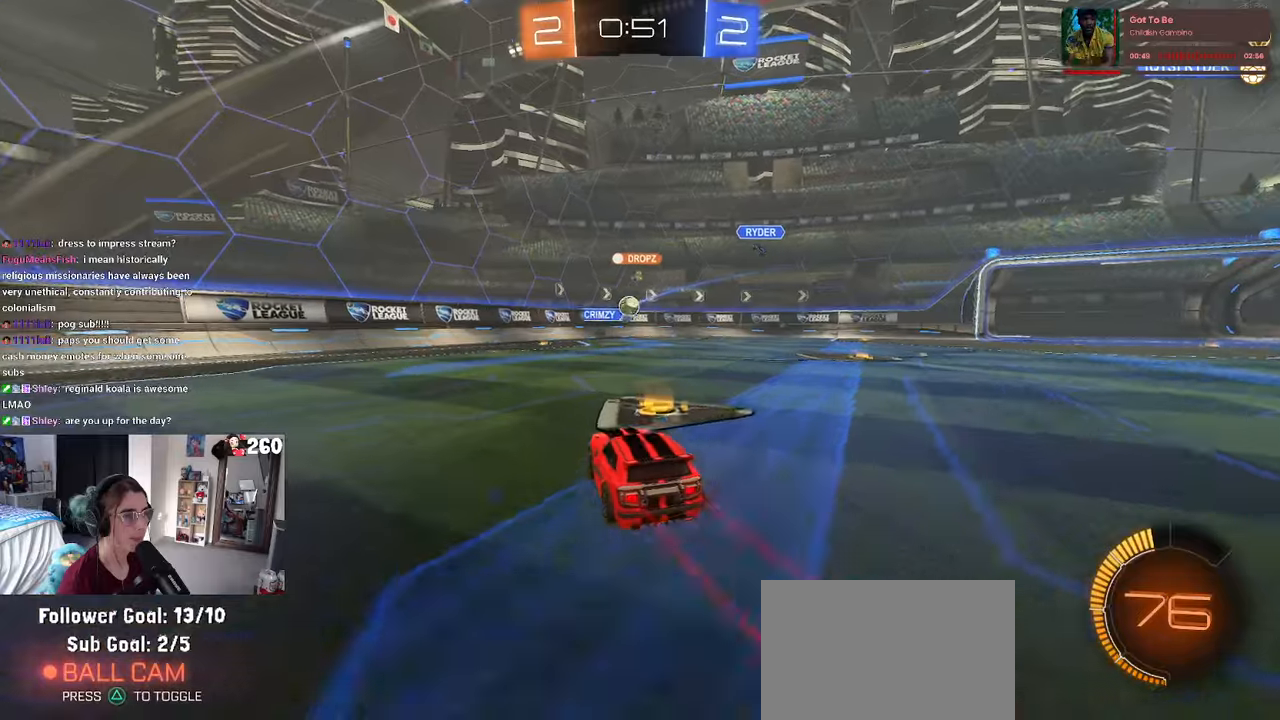
{"buttons": ["R1"], "left_stick": "left", "right_stick": "center", "events": [[83, "left_stick", "left"], [166, "SQUARE", "down"], [266, "SQUARE", "up"], [500, "R1", "down"]]}
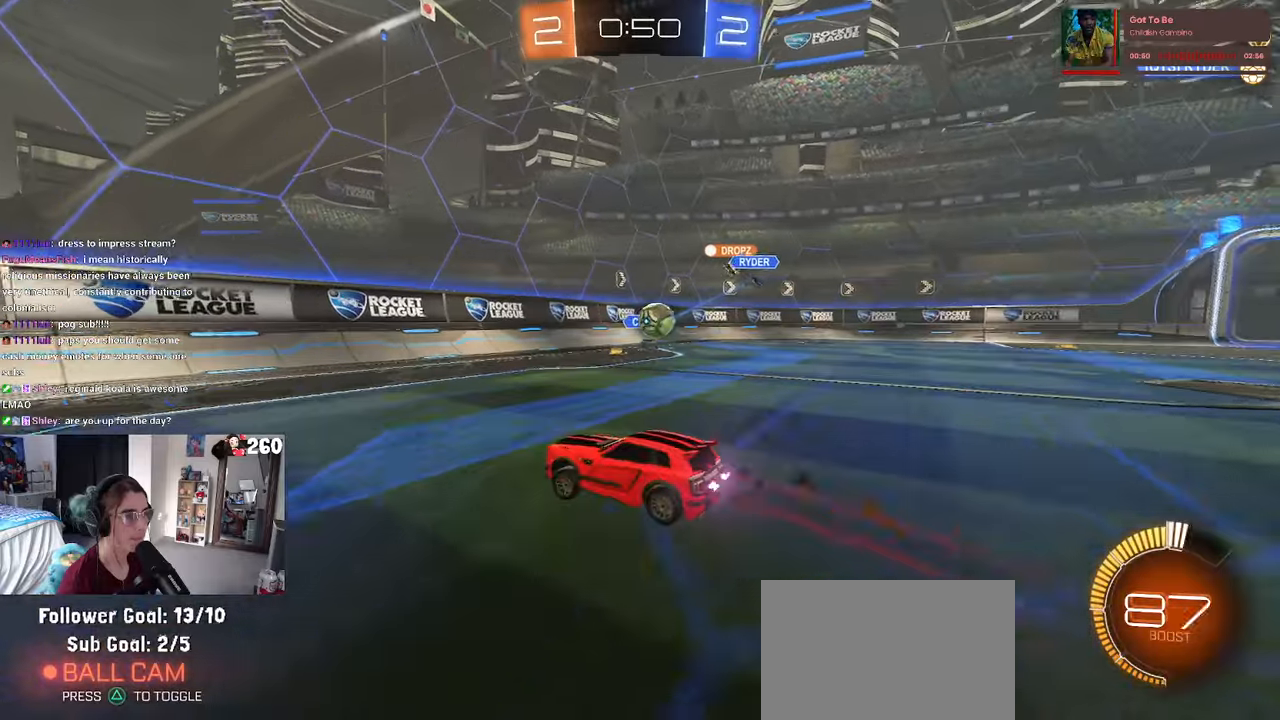
{"buttons": ["R1"], "left_stick": "left", "right_stick": "center", "events": [[316, "SQUARE", "down"], [383, "SQUARE", "up"]]}
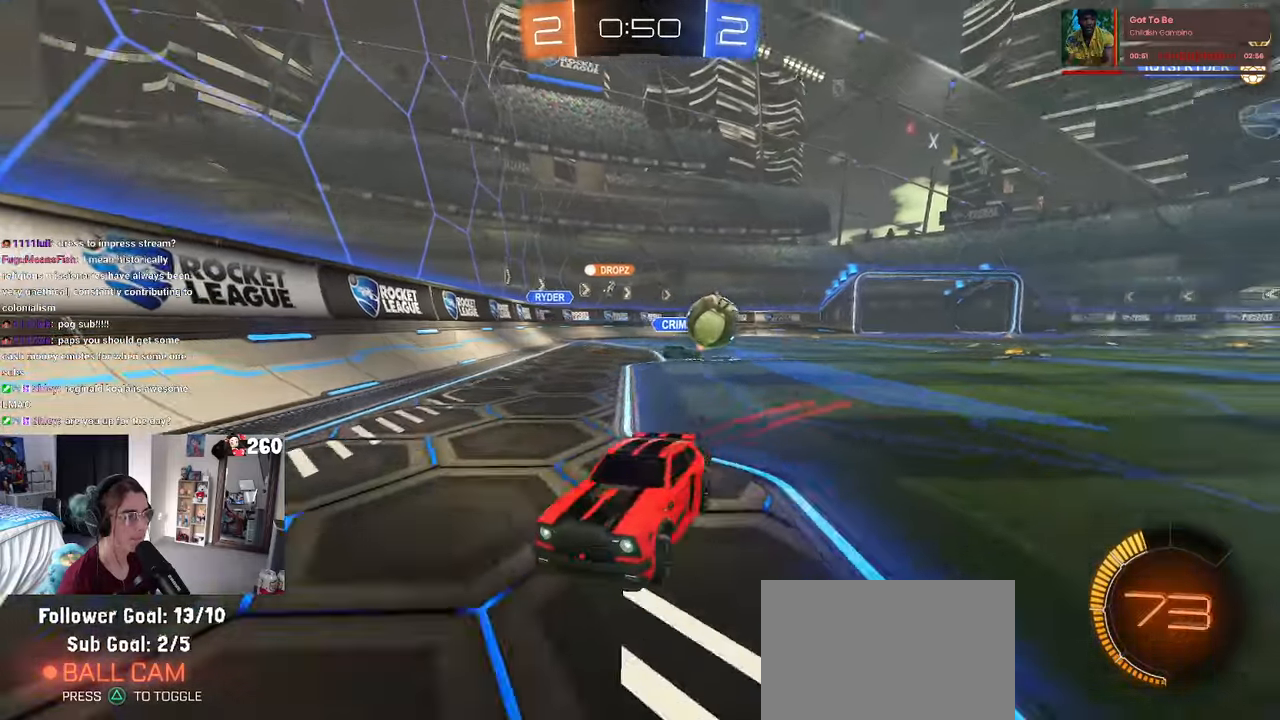
{"buttons": ["R1"], "left_stick": "left", "right_stick": "center", "events": []}
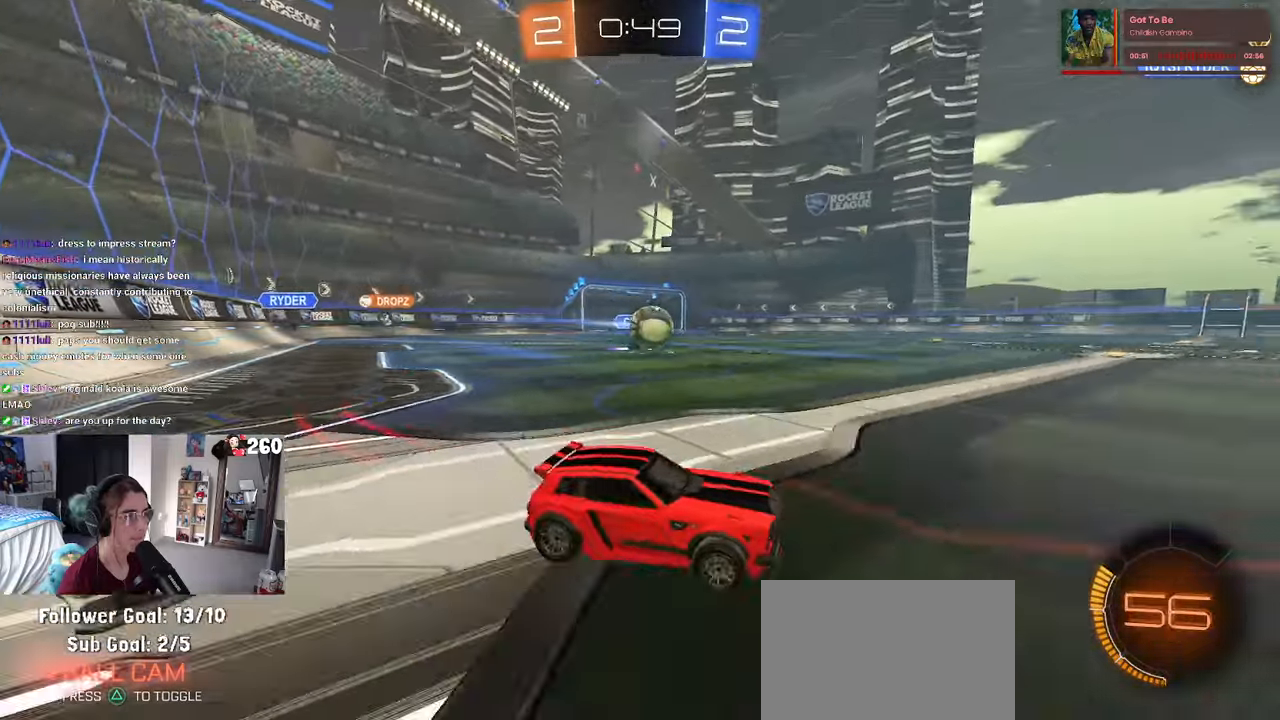
{"buttons": ["CROSS"], "left_stick": "left", "right_stick": "center", "events": [[183, "R1", "up"], [500, "CROSS", "down"]]}
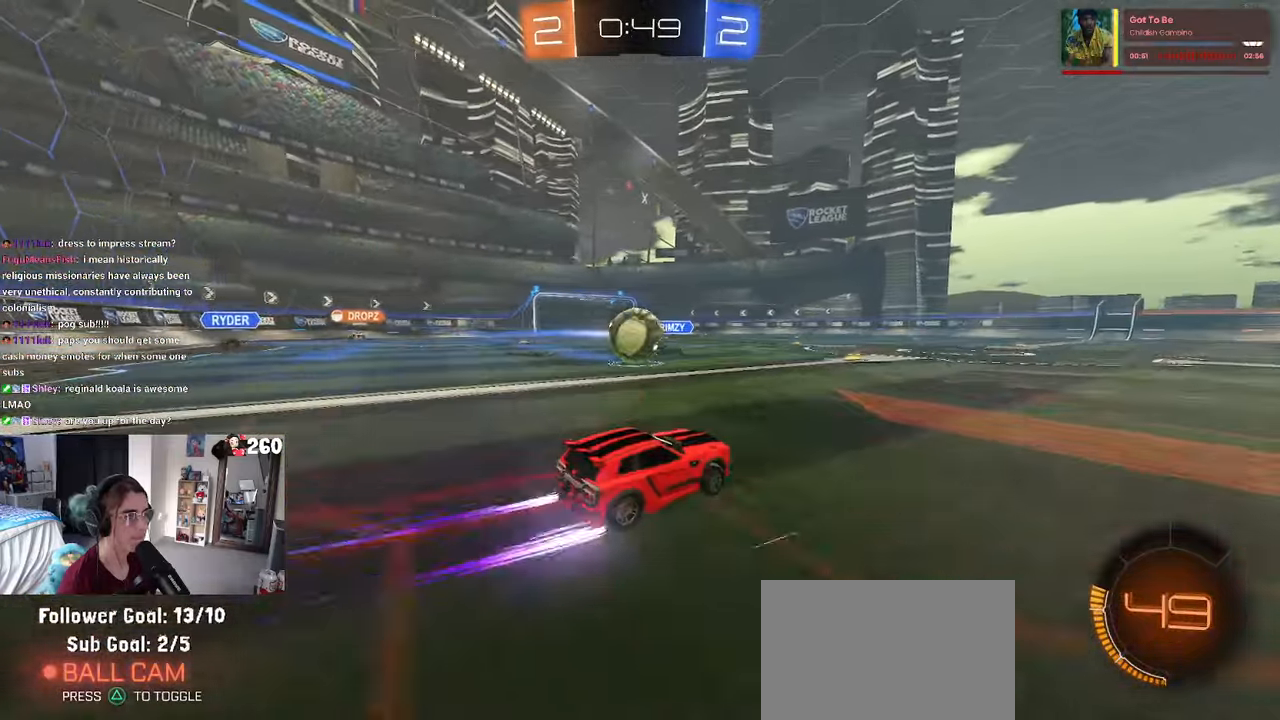
{"buttons": ["SQUARE", "R1"], "left_stick": "down-left", "right_stick": "center", "events": [[83, "left_stick", "center"], [150, "left_stick", "right"], [166, "CROSS", "up"], [283, "left_stick", "up"], [366, "R1", "down"], [383, "CROSS", "down"], [433, "SQUARE", "down"], [483, "CROSS", "up"], [500, "left_stick", "down-left"]]}
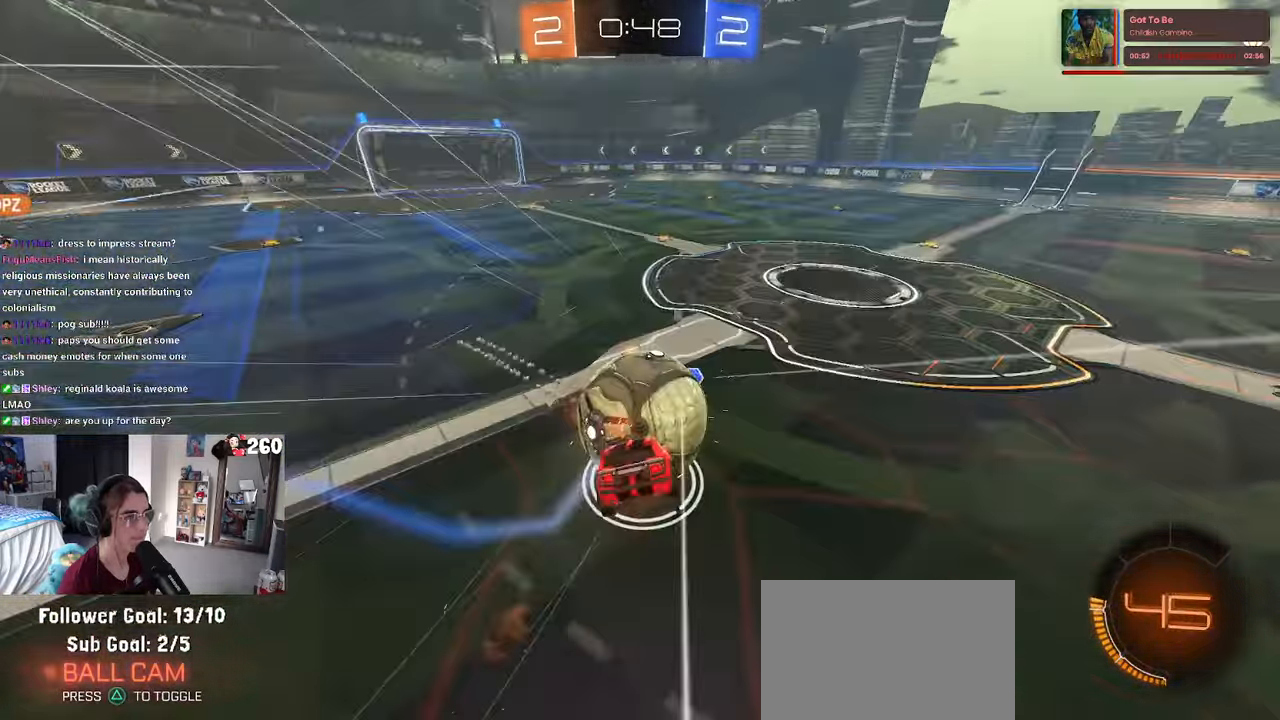
{"buttons": ["SQUARE"], "left_stick": "down", "right_stick": "center", "events": [[16, "left_stick", "down"], [316, "R1", "up"]]}
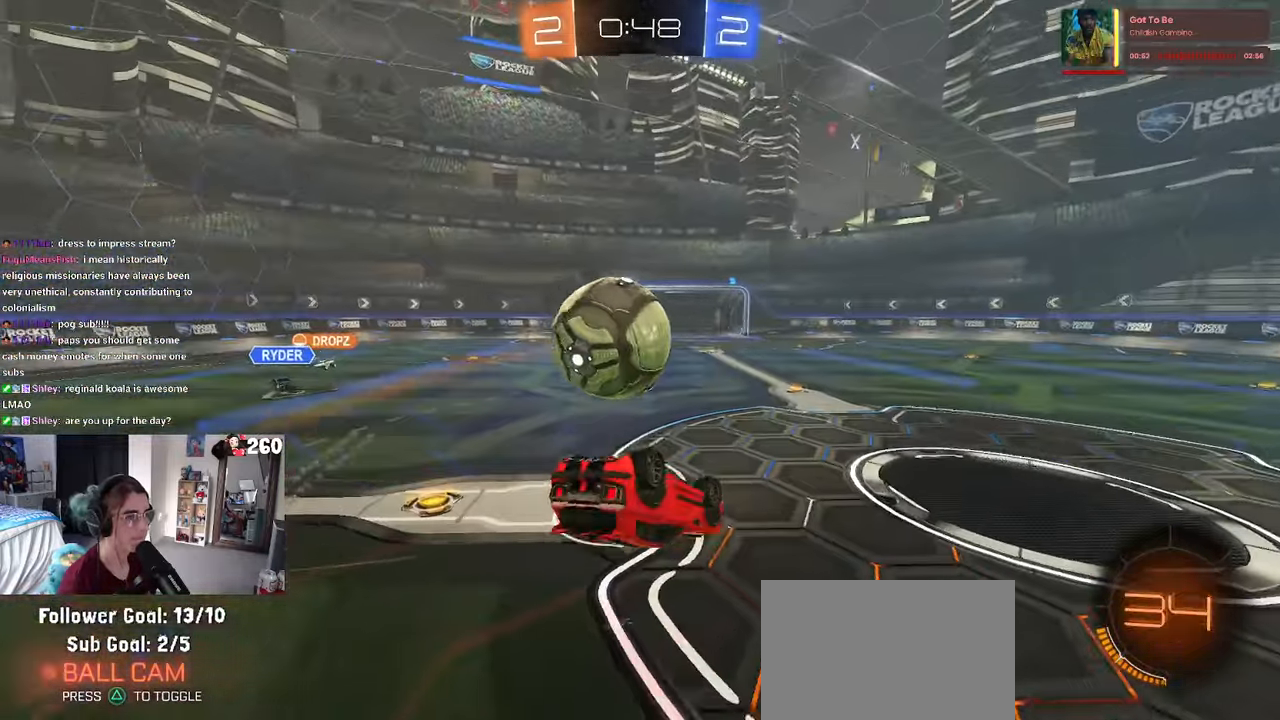
{"buttons": [], "left_stick": "down-right", "right_stick": "center", "events": [[50, "left_stick", "down-left"], [350, "SQUARE", "up"], [383, "left_stick", "down-right"]]}
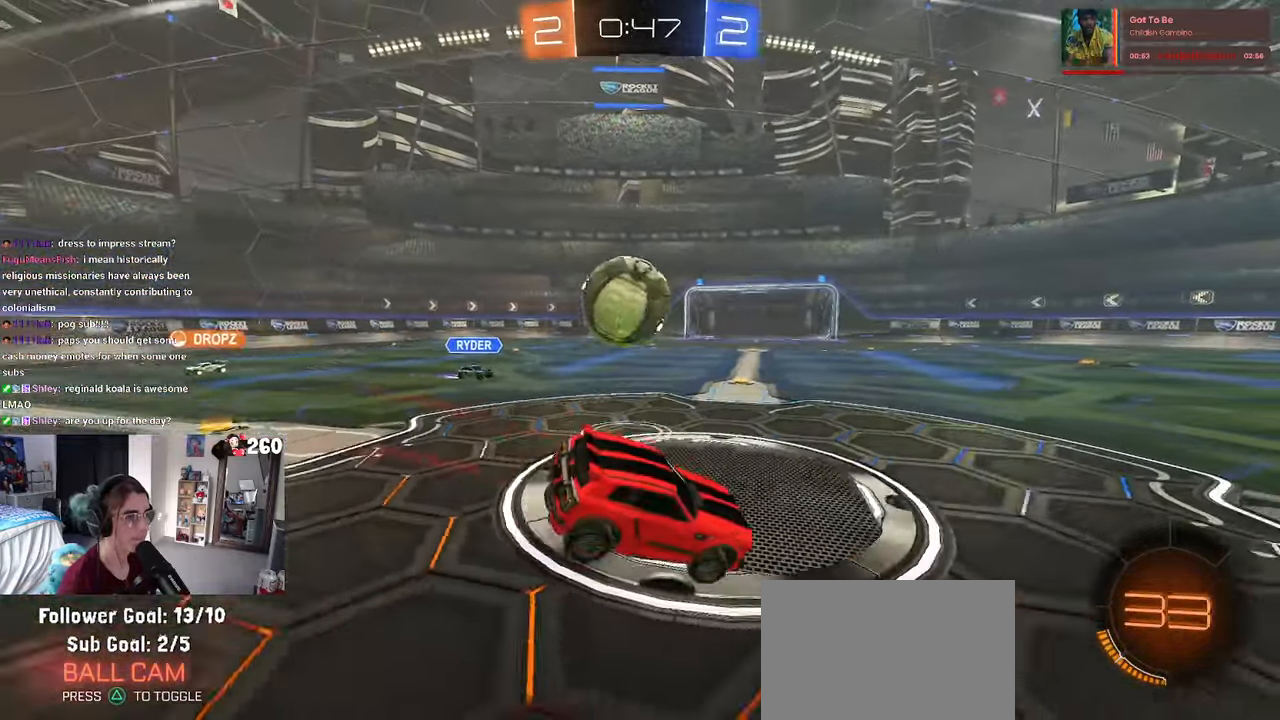
{"buttons": ["CROSS"], "left_stick": "left", "right_stick": "center", "events": [[16, "R1", "down"], [33, "left_stick", "center"], [116, "left_stick", "left"], [416, "R1", "up"], [483, "CROSS", "down"]]}
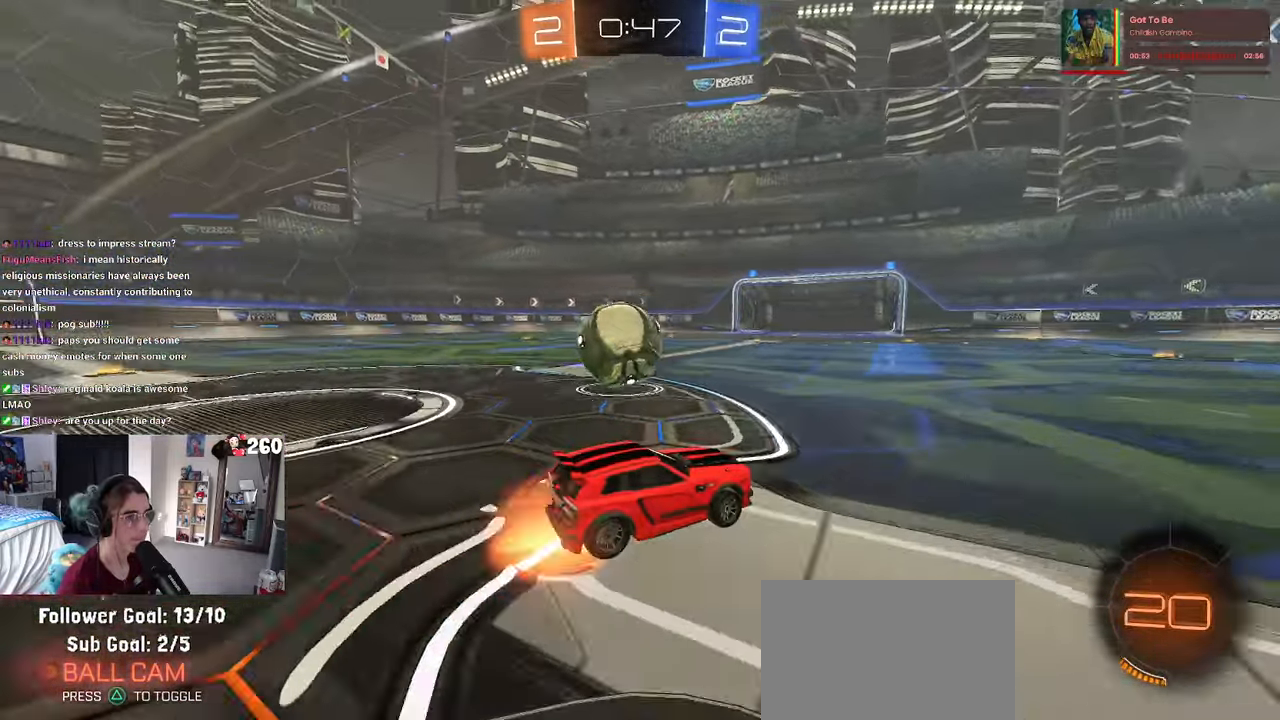
{"buttons": ["SQUARE"], "left_stick": "down-left", "right_stick": "center", "events": [[16, "left_stick", "down-left"], [100, "CROSS", "up"], [100, "L2", "down"], [150, "CROSS", "down"], [183, "L2", "up"], [316, "CROSS", "up"], [366, "SQUARE", "down"]]}
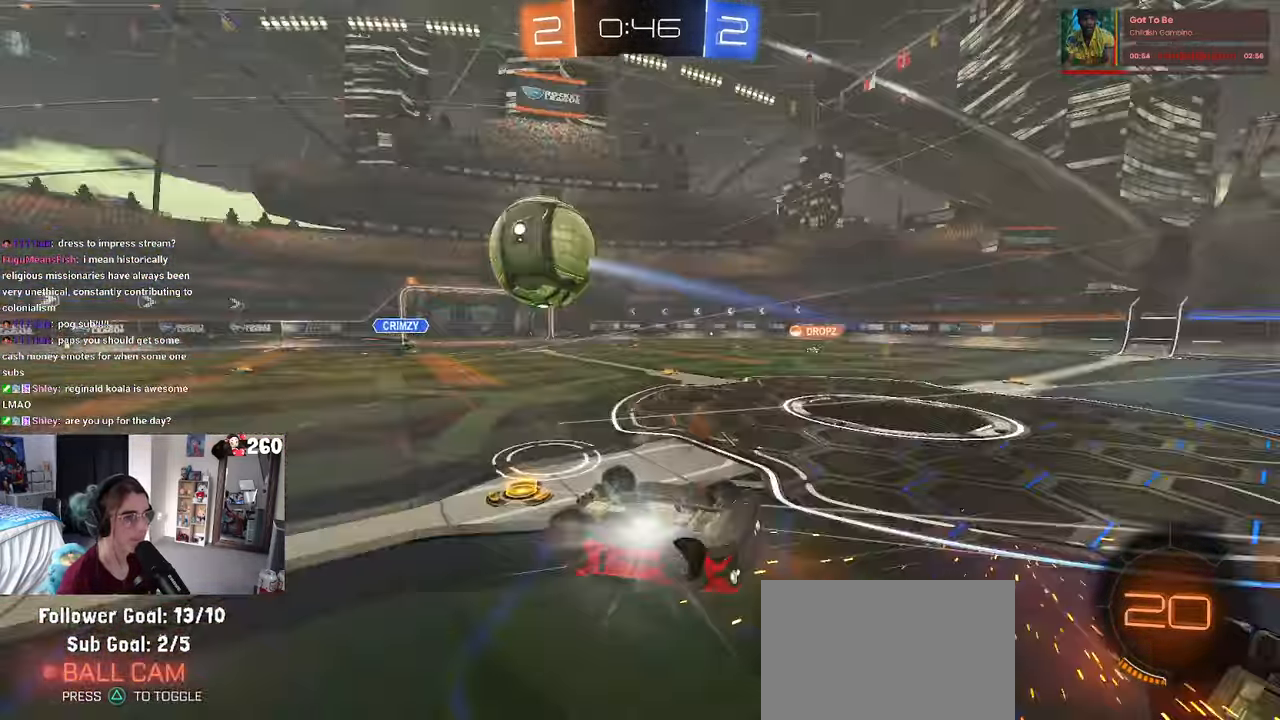
{"buttons": [], "left_stick": "right", "right_stick": "center", "events": [[316, "SQUARE", "up"], [383, "left_stick", "center"], [416, "TRIANGLE", "down"], [433, "left_stick", "right"], [500, "TRIANGLE", "up"]]}
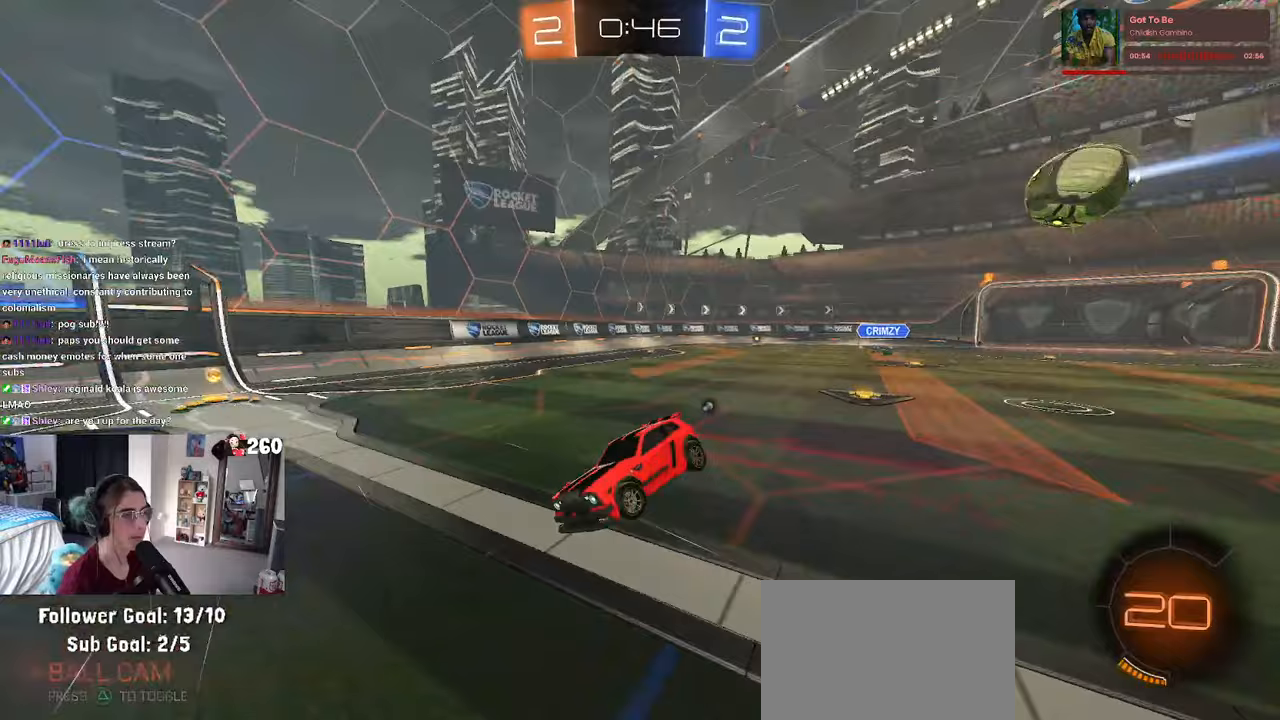
{"buttons": ["R1"], "left_stick": "center", "right_stick": "center", "events": [[117, "SQUARE", "down"], [117, "left_stick", "center"], [367, "R1", "down"], [483, "SQUARE", "up"]]}
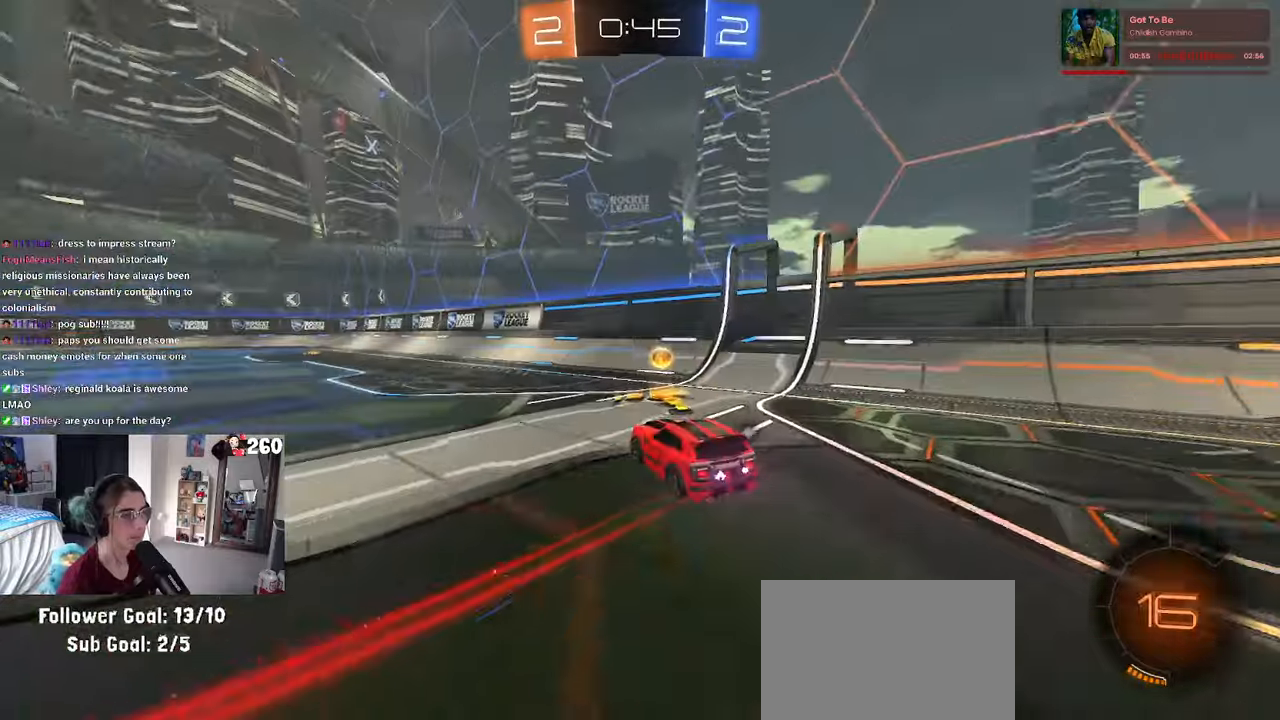
{"buttons": [], "left_stick": "left", "right_stick": "center", "events": [[250, "left_stick", "left"], [317, "TRIANGLE", "down"], [450, "R1", "up"], [500, "TRIANGLE", "up"]]}
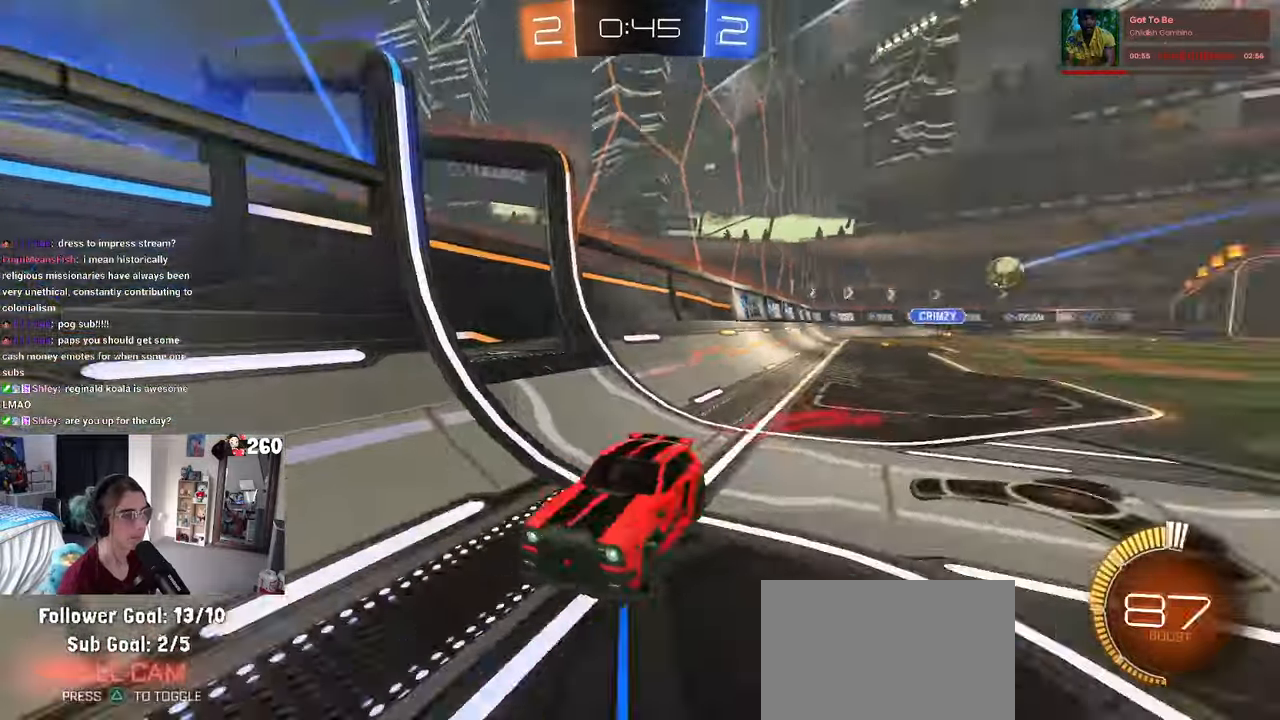
{"buttons": [], "left_stick": "left", "right_stick": "center", "events": [[17, "TRIANGLE", "down"], [167, "SQUARE", "down"], [167, "TRIANGLE", "up"], [217, "SQUARE", "up"], [217, "TRIANGLE", "down"], [400, "TRIANGLE", "up"]]}
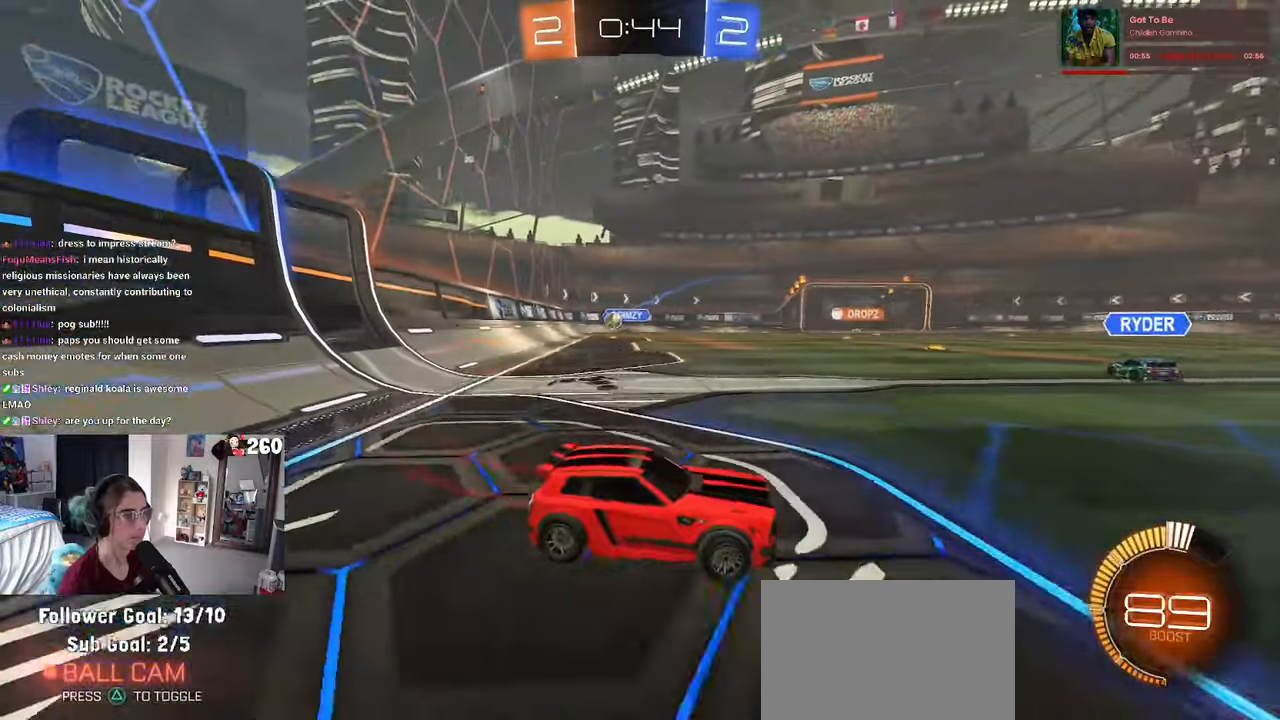
{"buttons": ["R1"], "left_stick": "left", "right_stick": "center"}